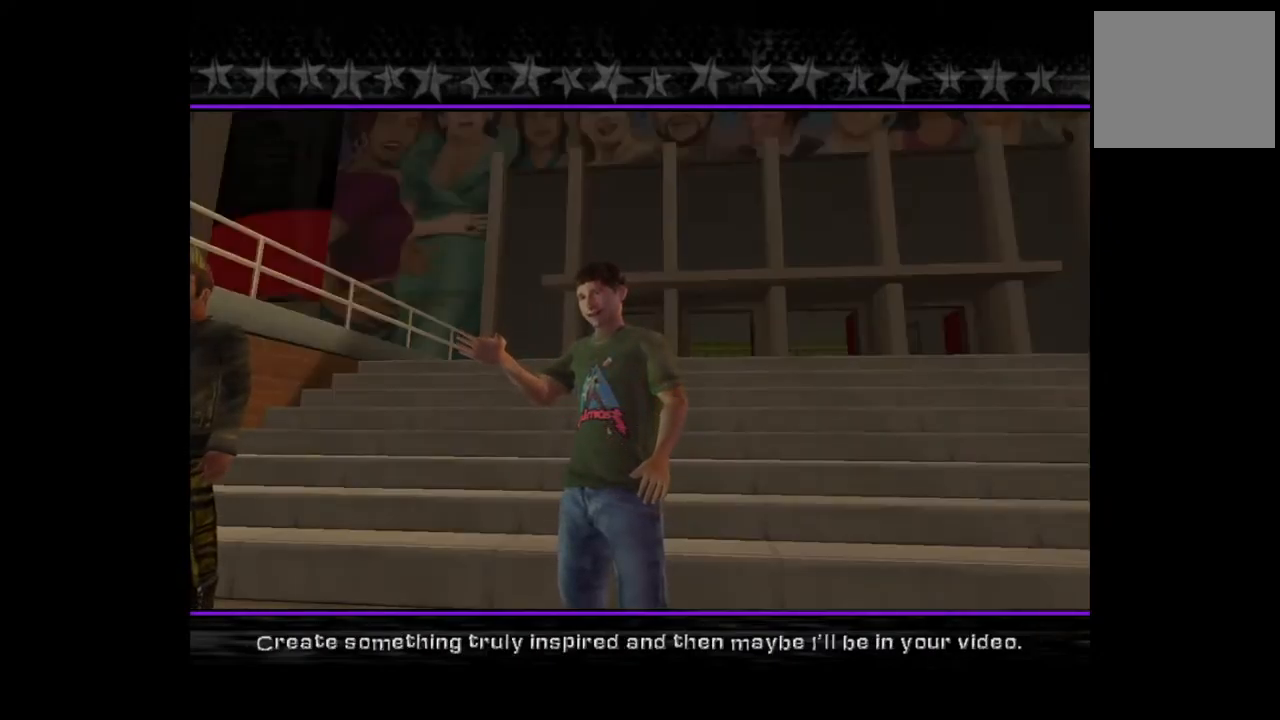
Gameplay with a controller (PlayStation layout); each line is a JSON object with the inputs held at the frame after it. "events" lists button and stick changes between this image and that frame as [ms after this image, input, new state], when the widget could be followed in between.
{"buttons": [], "left_stick": "center", "right_stick": "center", "events": [[367, "CROSS", "down"], [467, "CROSS", "up"]]}
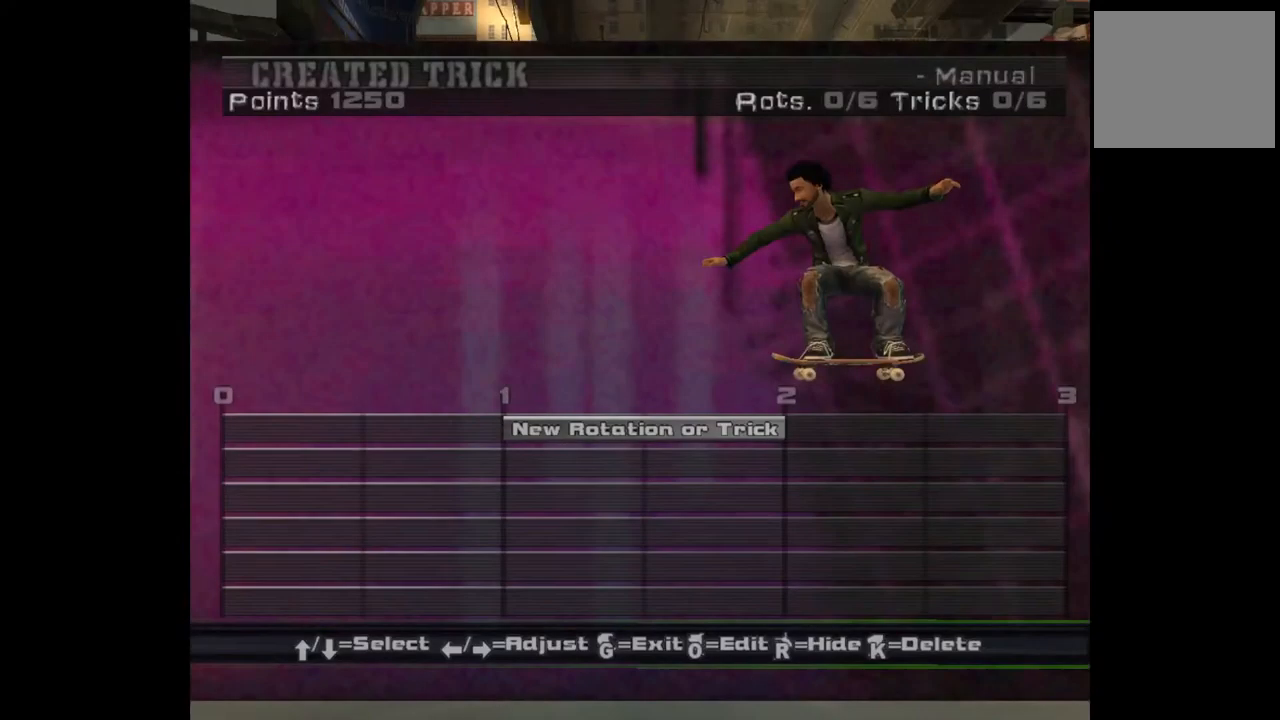
{"buttons": [], "left_stick": "center", "right_stick": "center", "events": []}
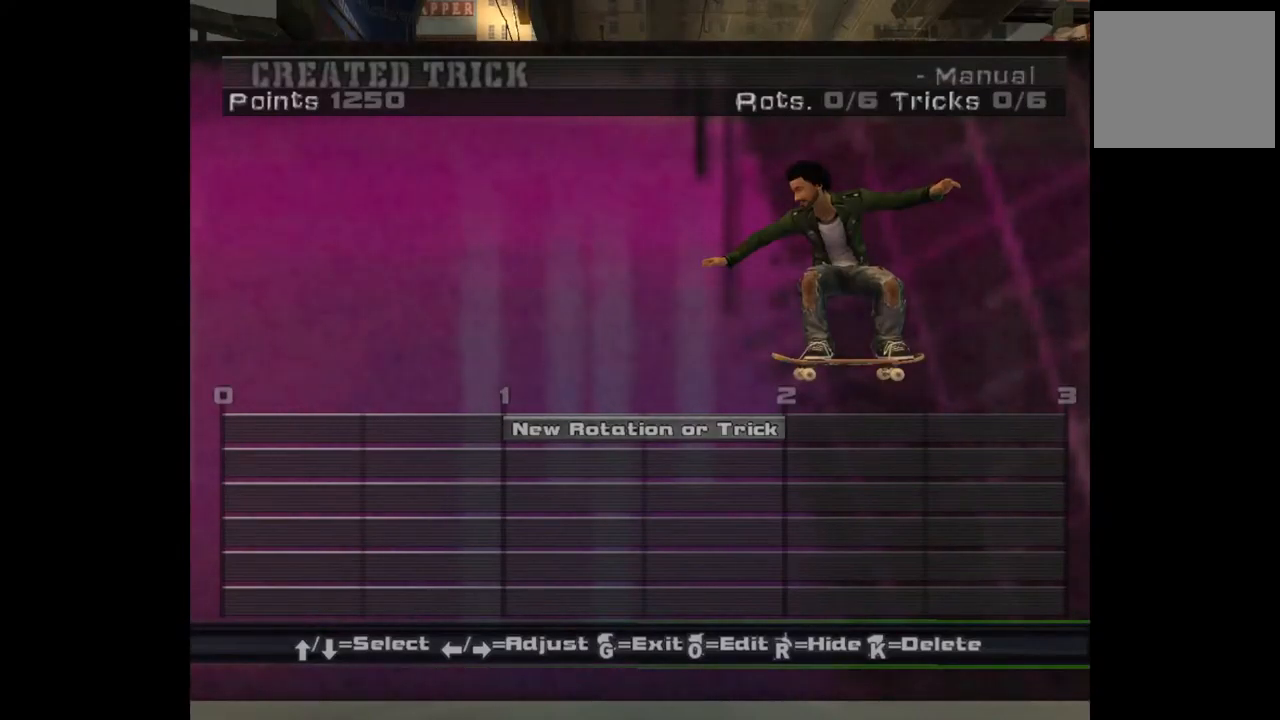
{"buttons": ["DPAD_LEFT"], "left_stick": "center", "right_stick": "center", "events": [[417, "DPAD_LEFT", "down"], [467, "DPAD_LEFT", "up"], [483, "DPAD_LEFT", "down"]]}
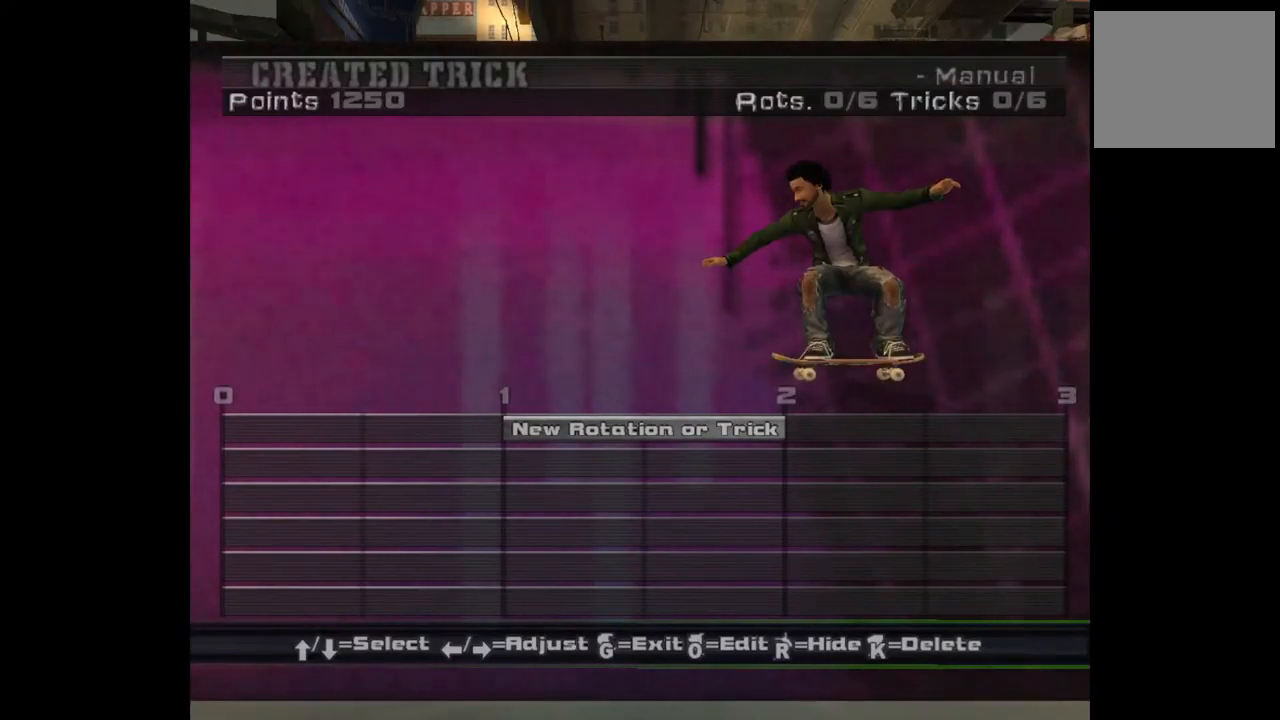
{"buttons": [], "left_stick": "center", "right_stick": "center", "events": [[83, "DPAD_LEFT", "up"]]}
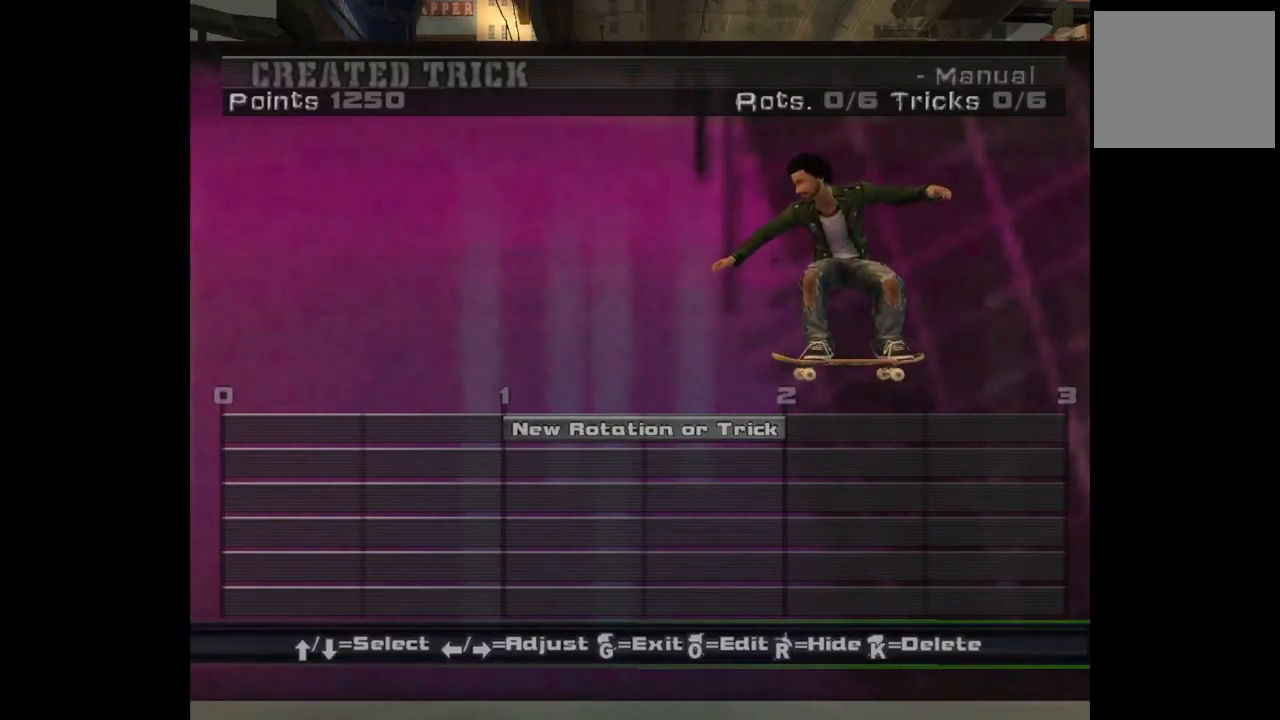
{"buttons": ["CROSS"], "left_stick": "center", "right_stick": "center", "events": [[467, "CROSS", "down"]]}
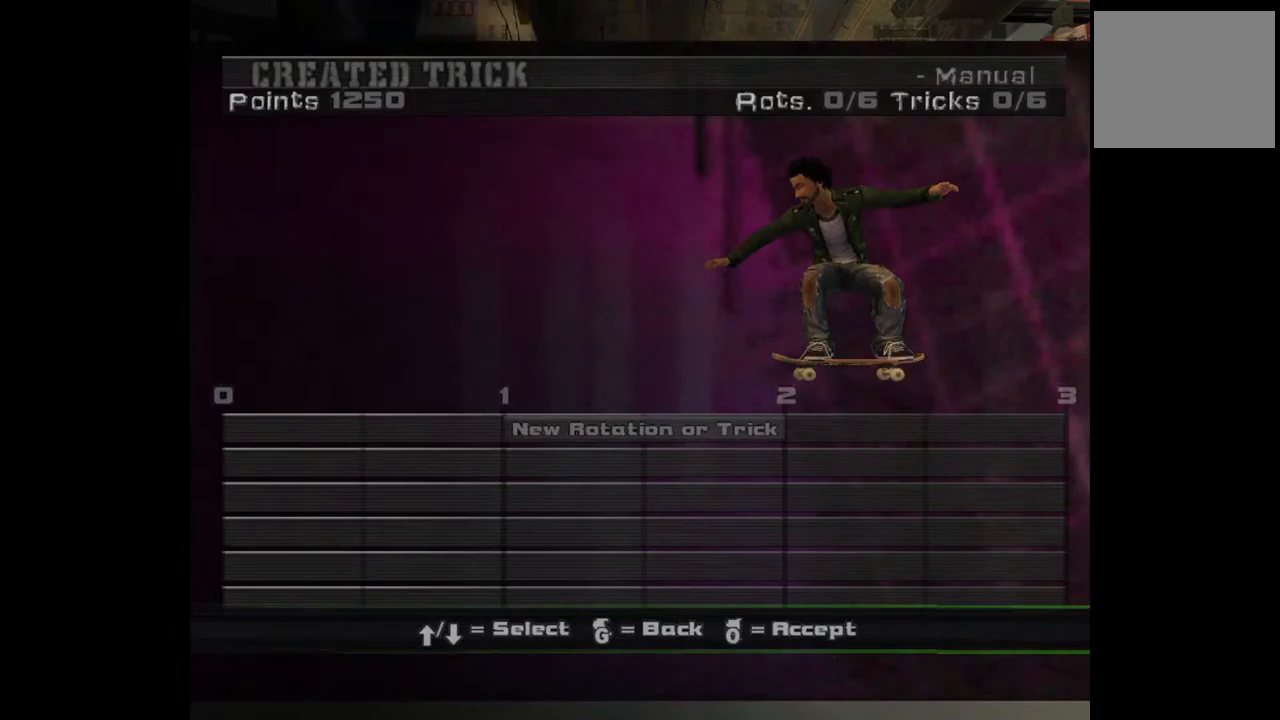
{"buttons": [], "left_stick": "center", "right_stick": "center", "events": [[33, "CROSS", "up"]]}
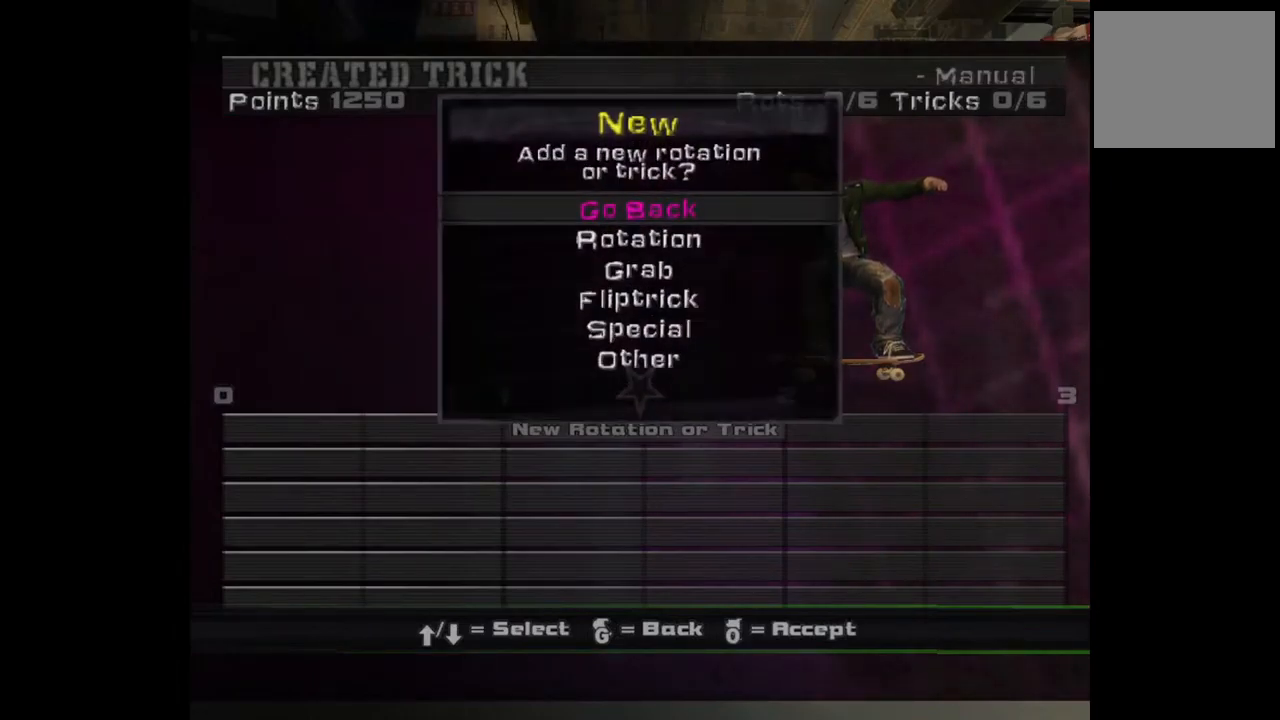
{"buttons": ["DPAD_DOWN"], "left_stick": "center", "right_stick": "center", "events": [[450, "DPAD_DOWN", "down"]]}
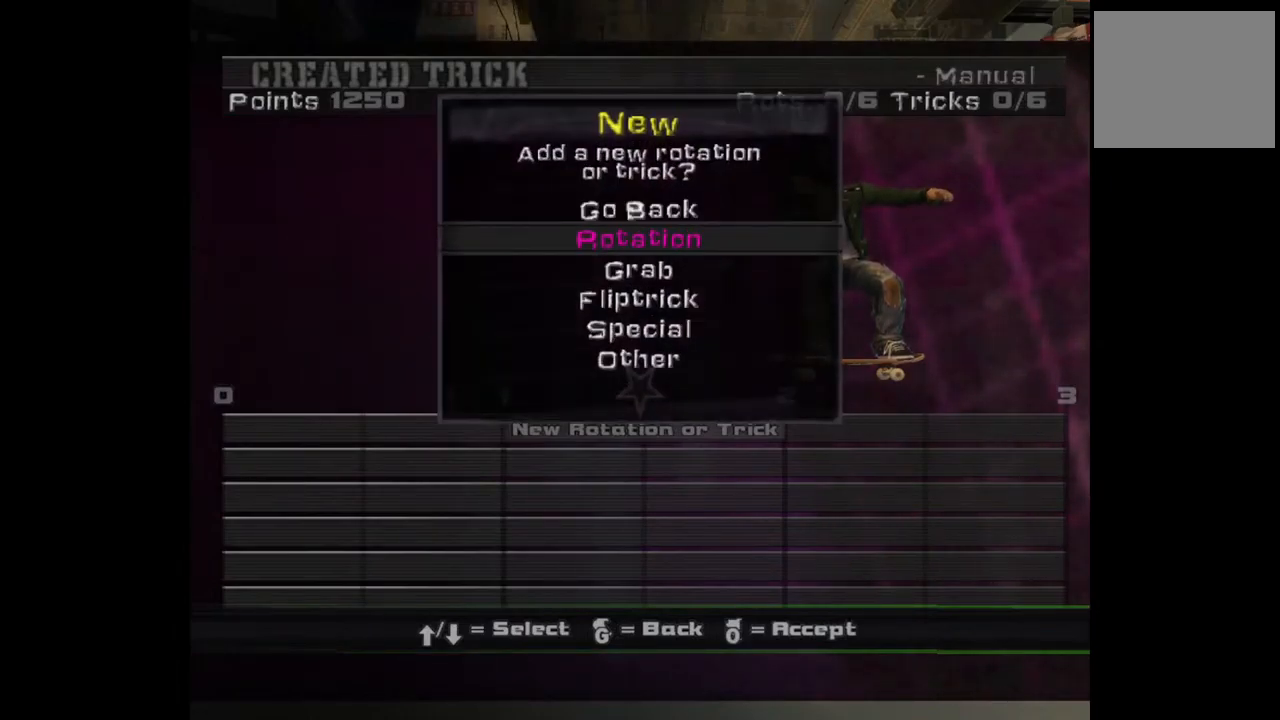
{"buttons": [], "left_stick": "center", "right_stick": "center", "events": [[50, "DPAD_DOWN", "up"]]}
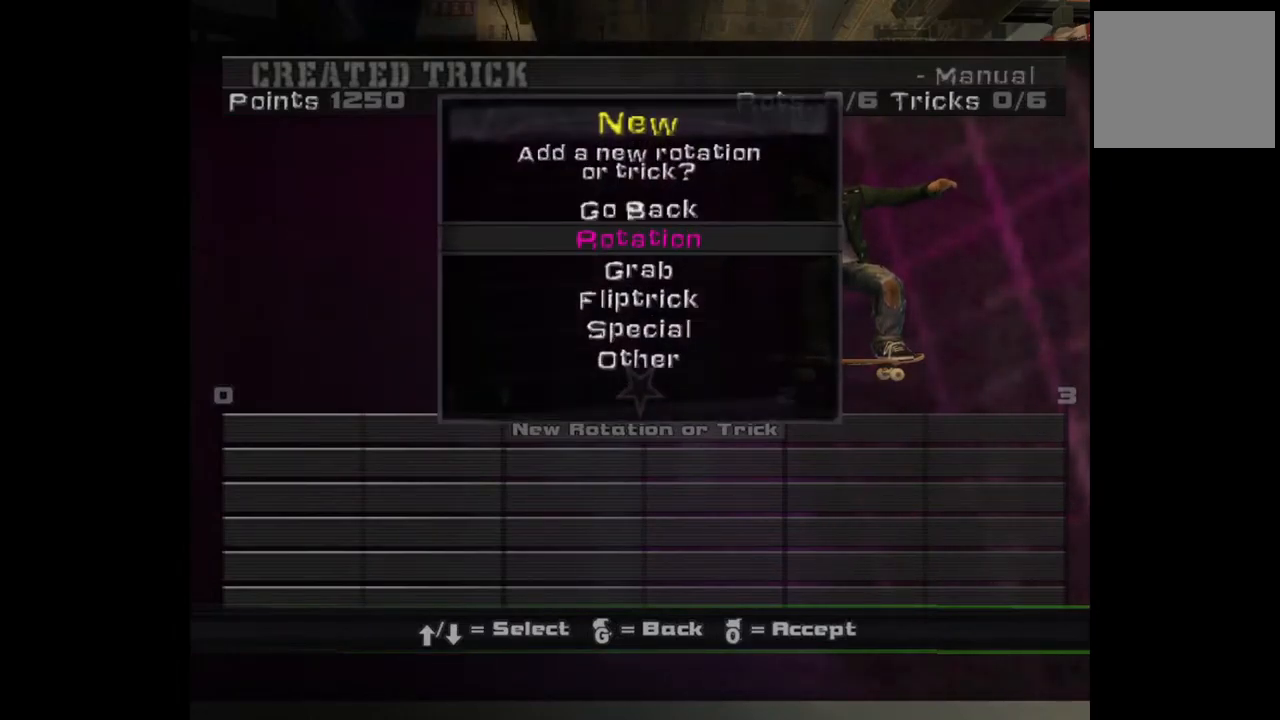
{"buttons": ["DPAD_DOWN"], "left_stick": "center", "right_stick": "center", "events": [[283, "DPAD_DOWN", "down"], [367, "DPAD_DOWN", "up"], [483, "DPAD_DOWN", "down"]]}
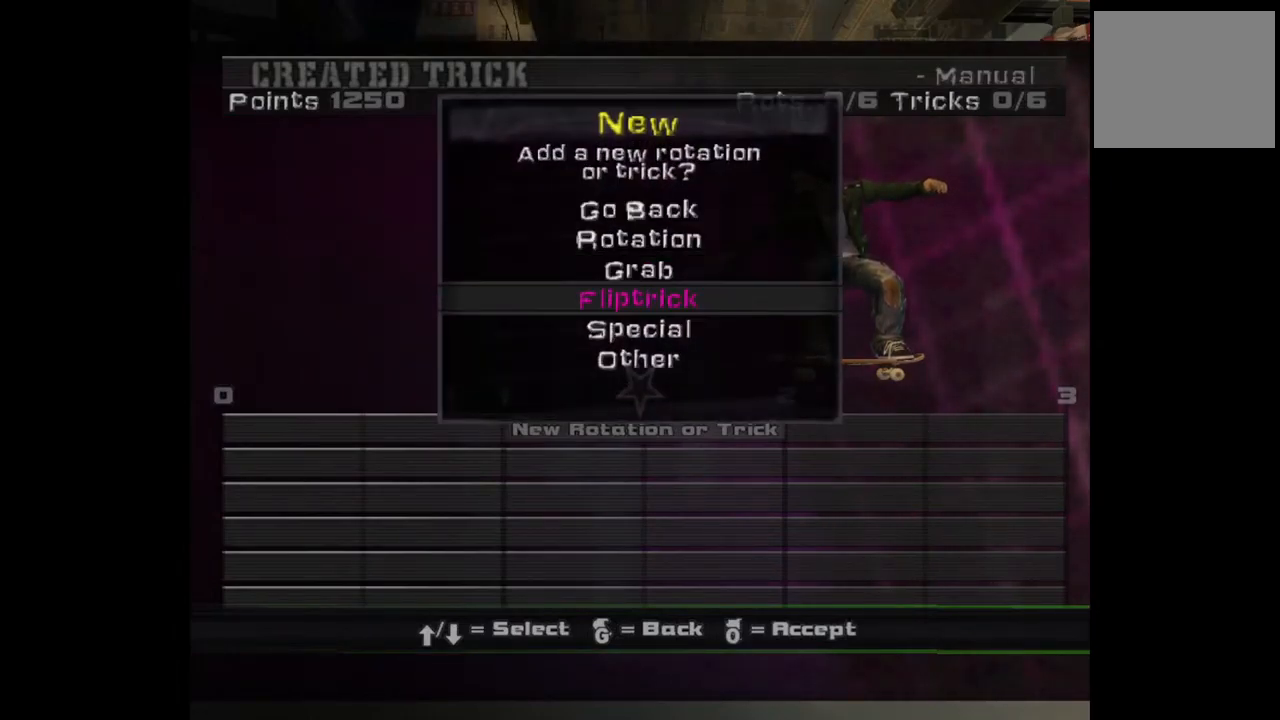
{"buttons": [], "left_stick": "center", "right_stick": "center", "events": [[50, "DPAD_DOWN", "up"]]}
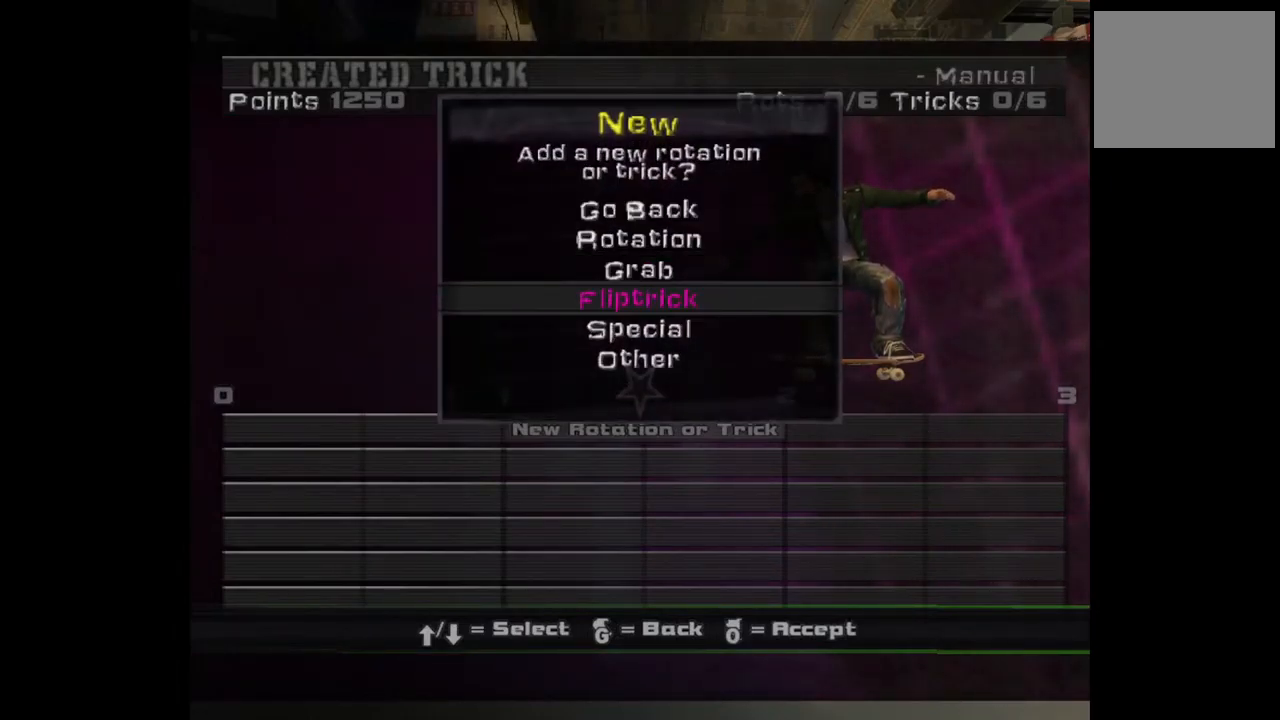
{"buttons": [], "left_stick": "center", "right_stick": "center", "events": []}
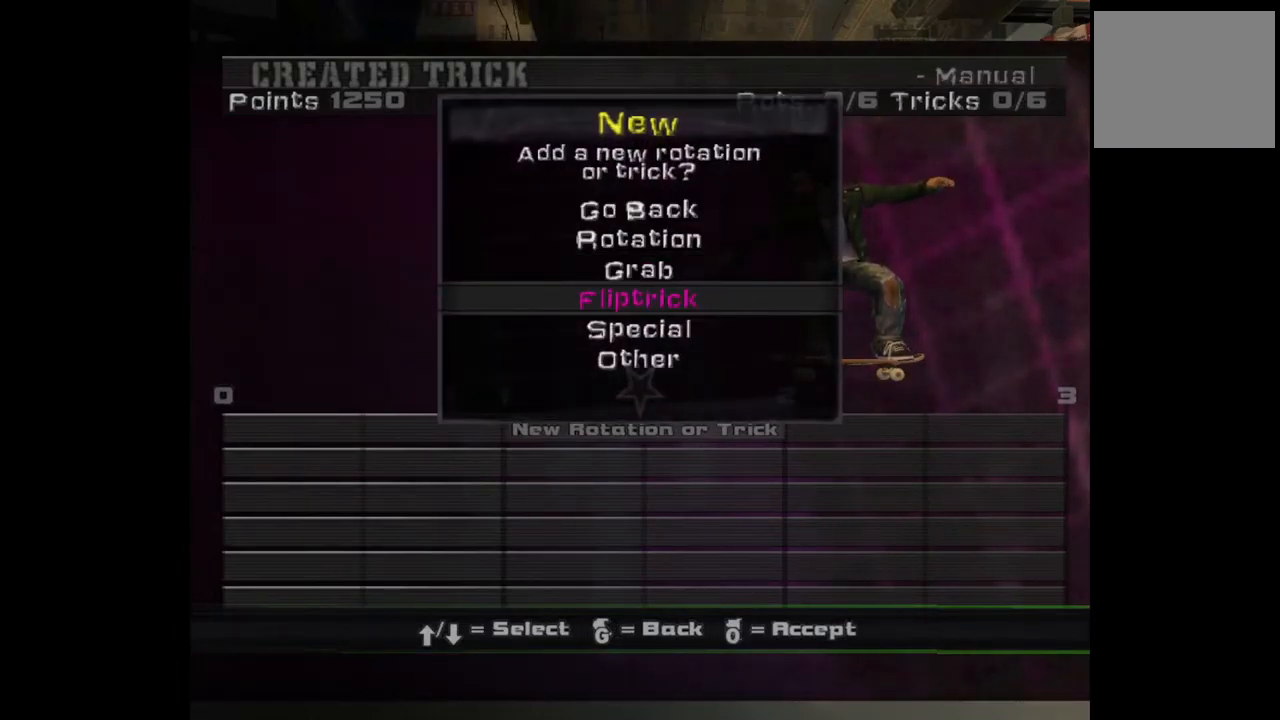
{"buttons": [], "left_stick": "center", "right_stick": "center", "events": []}
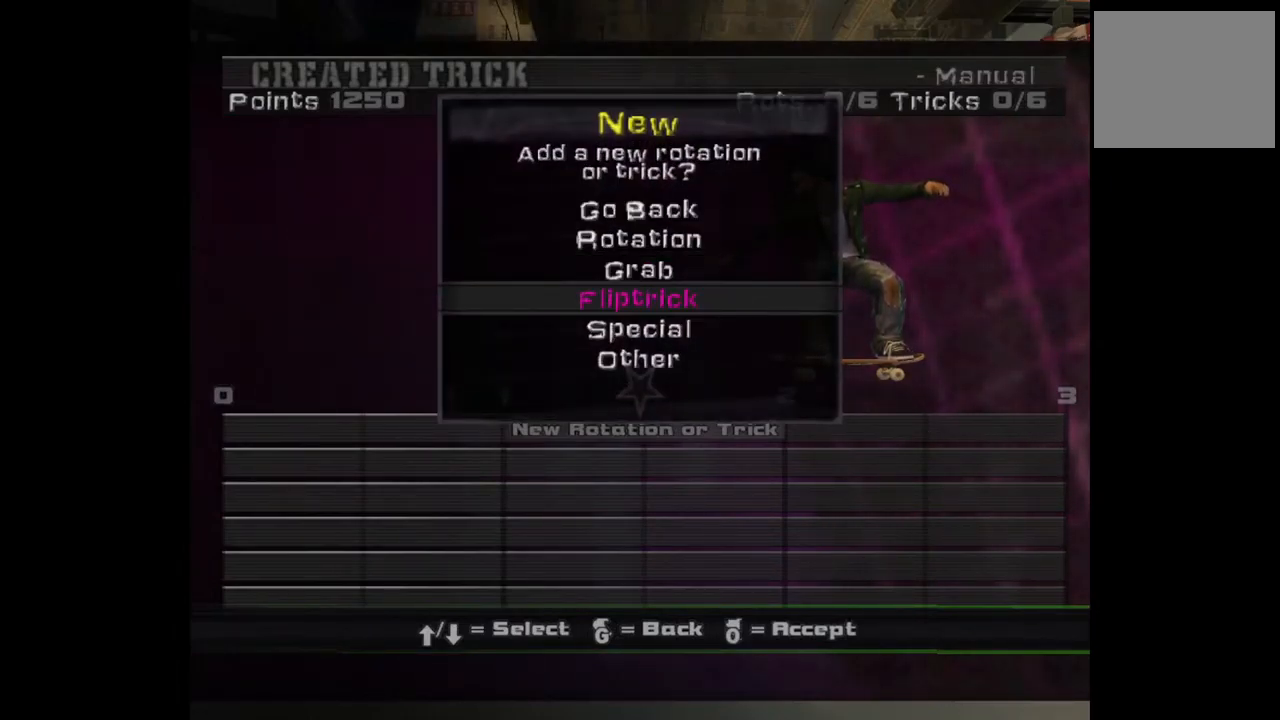
{"buttons": [], "left_stick": "center", "right_stick": "center", "events": []}
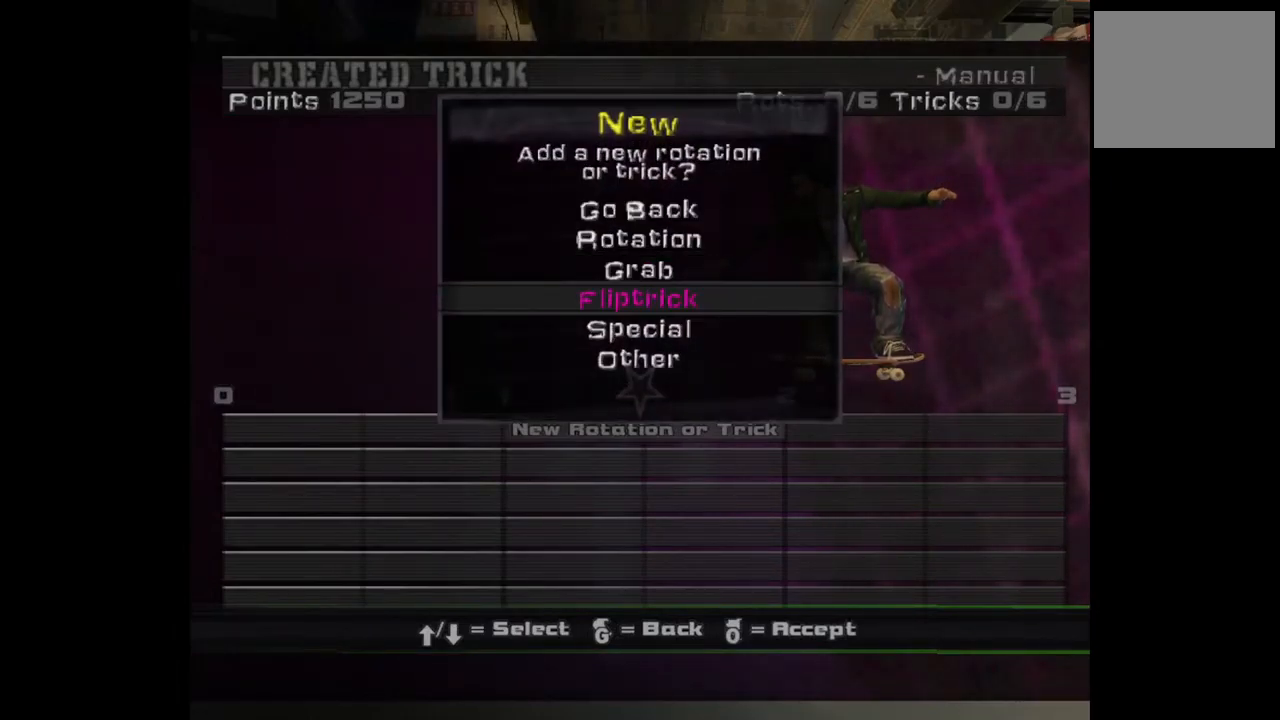
{"buttons": ["DPAD_UP"], "left_stick": "center", "right_stick": "center", "events": [[367, "DPAD_UP", "down"], [467, "DPAD_UP", "up"], [483, "DPAD_UP", "down"]]}
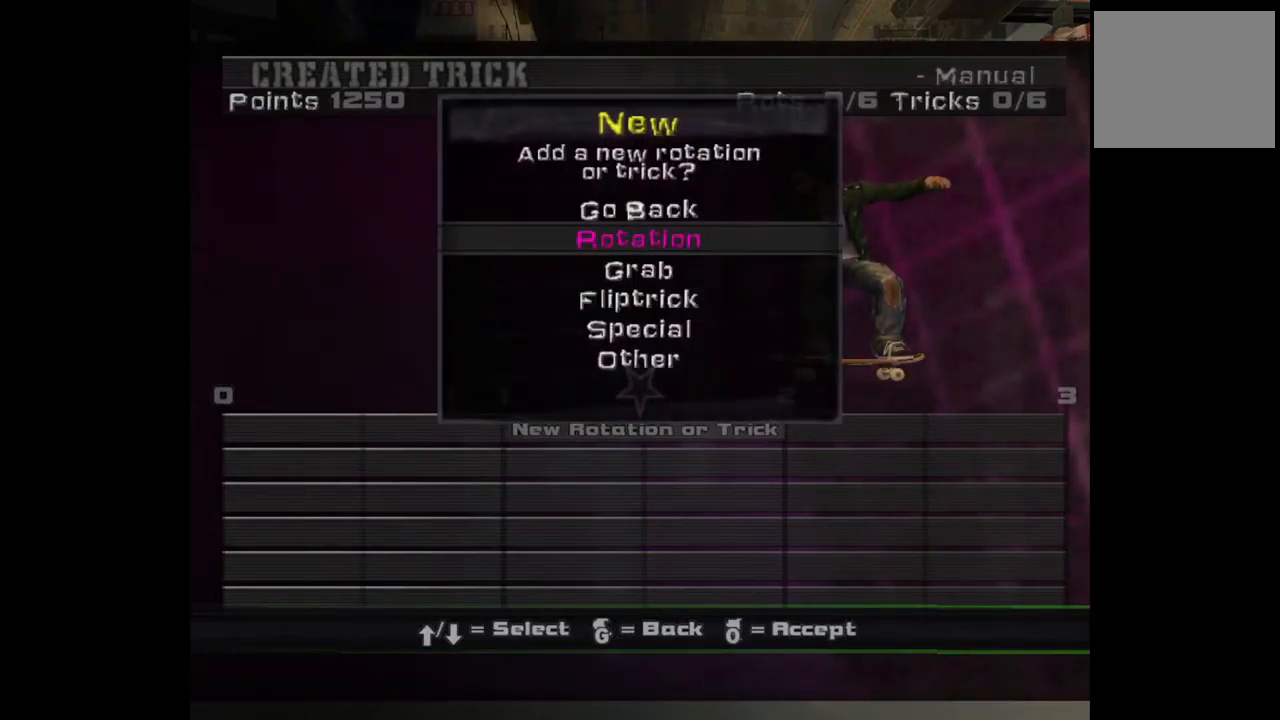
{"buttons": [], "left_stick": "center", "right_stick": "center", "events": [[100, "DPAD_UP", "up"], [233, "CROSS", "down"], [333, "CROSS", "up"]]}
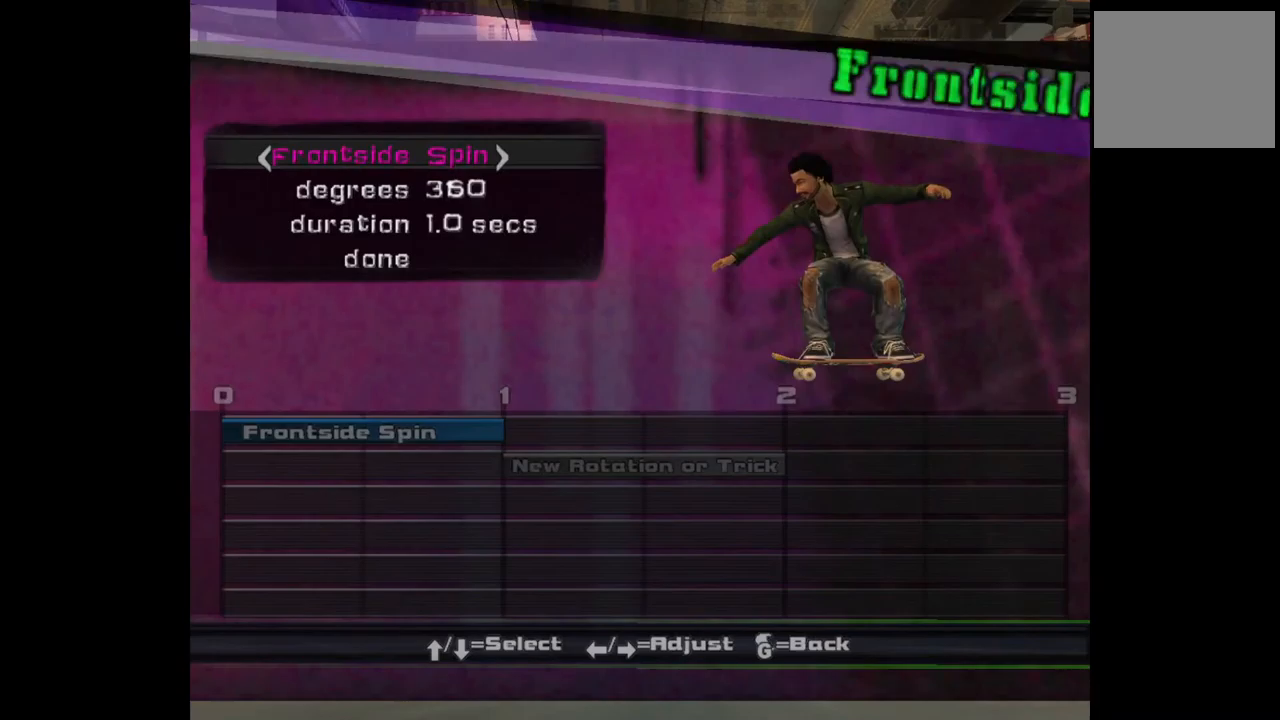
{"buttons": [], "left_stick": "center", "right_stick": "center", "events": []}
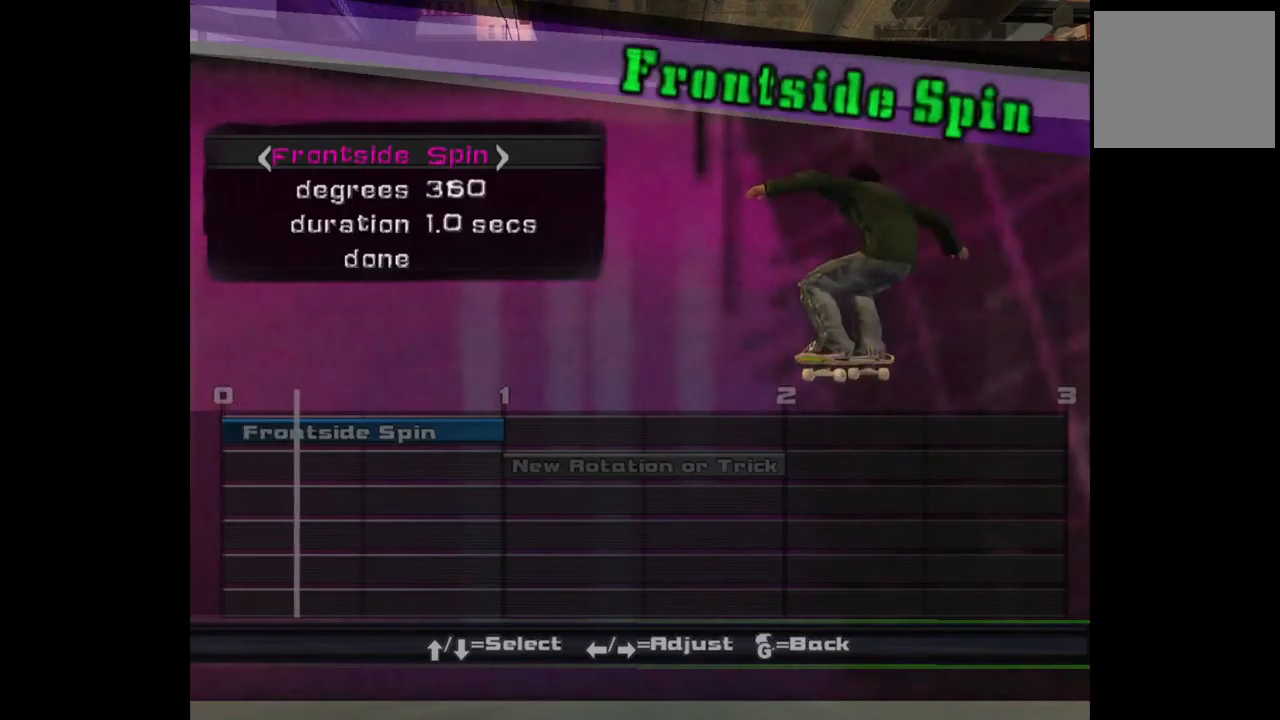
{"buttons": [], "left_stick": "center", "right_stick": "center", "events": []}
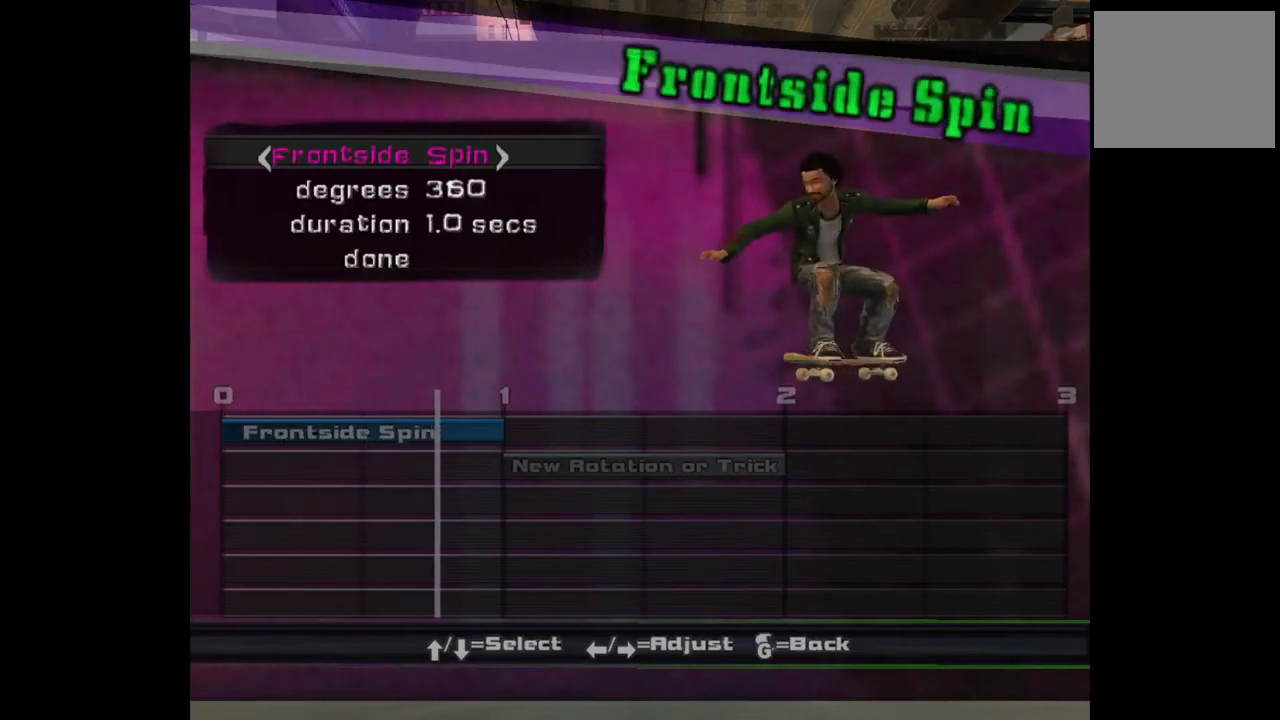
{"buttons": [], "left_stick": "center", "right_stick": "center", "events": []}
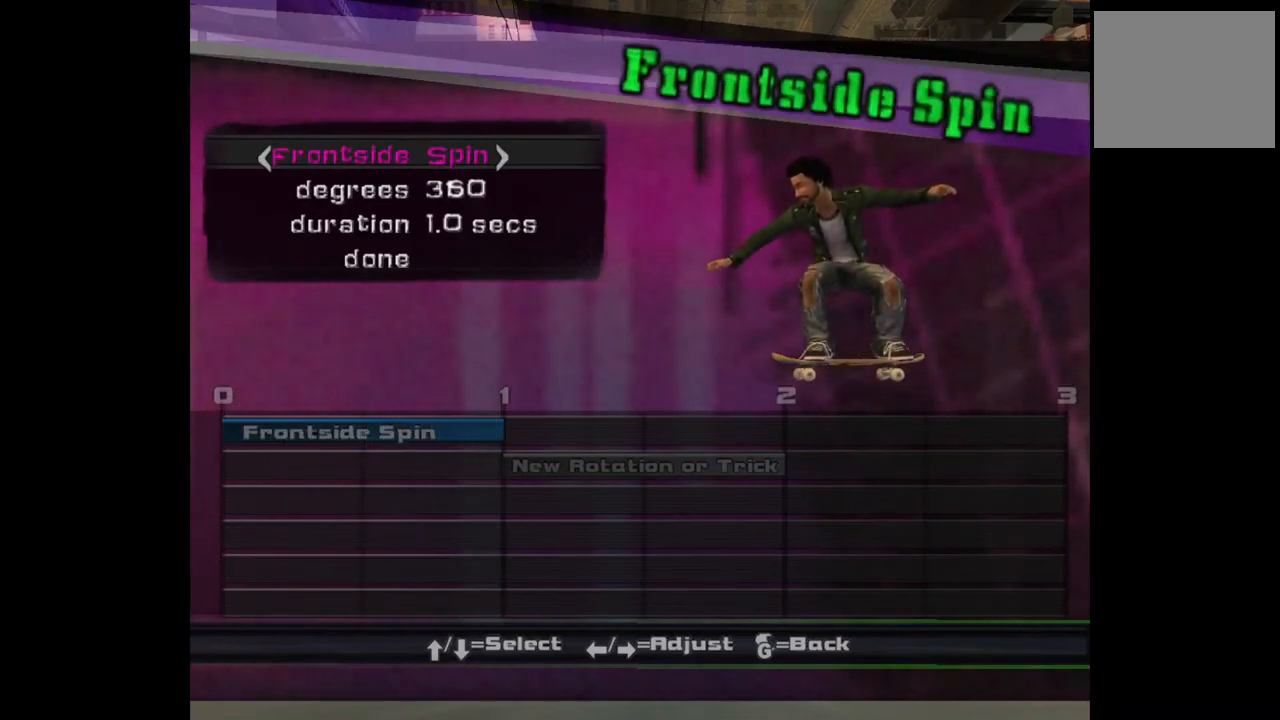
{"buttons": [], "left_stick": "center", "right_stick": "center", "events": []}
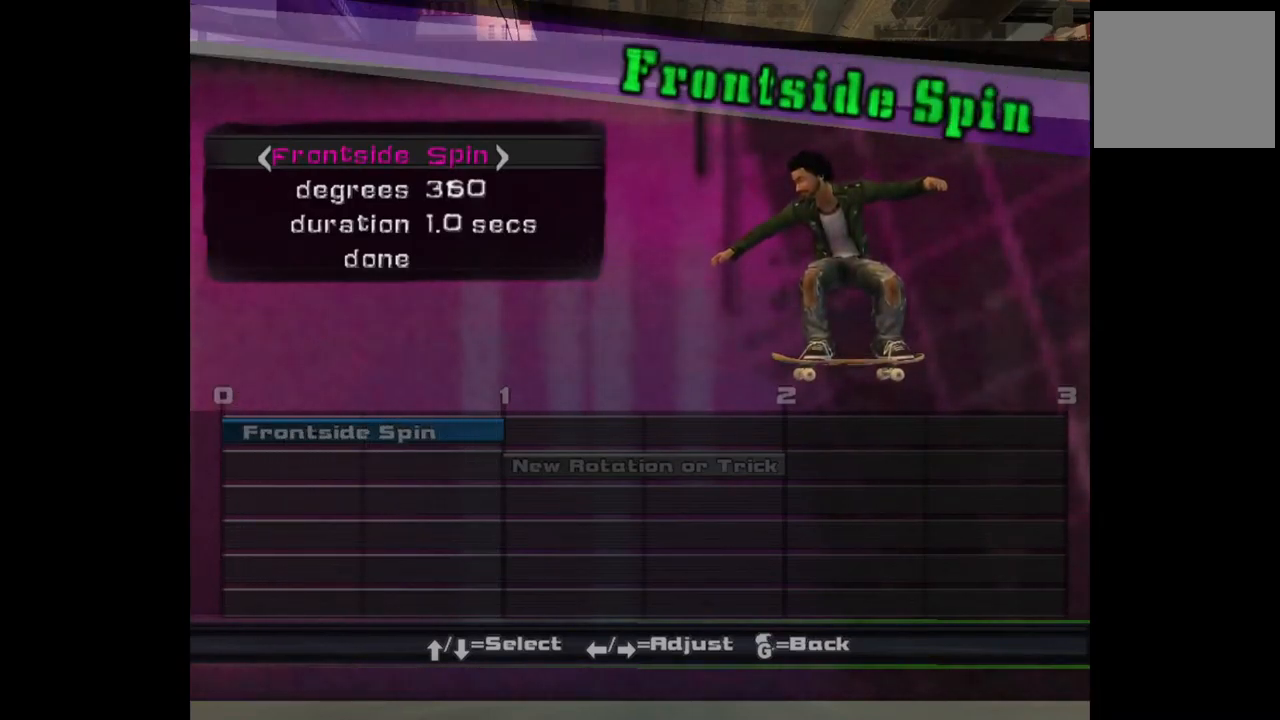
{"buttons": [], "left_stick": "center", "right_stick": "center", "events": []}
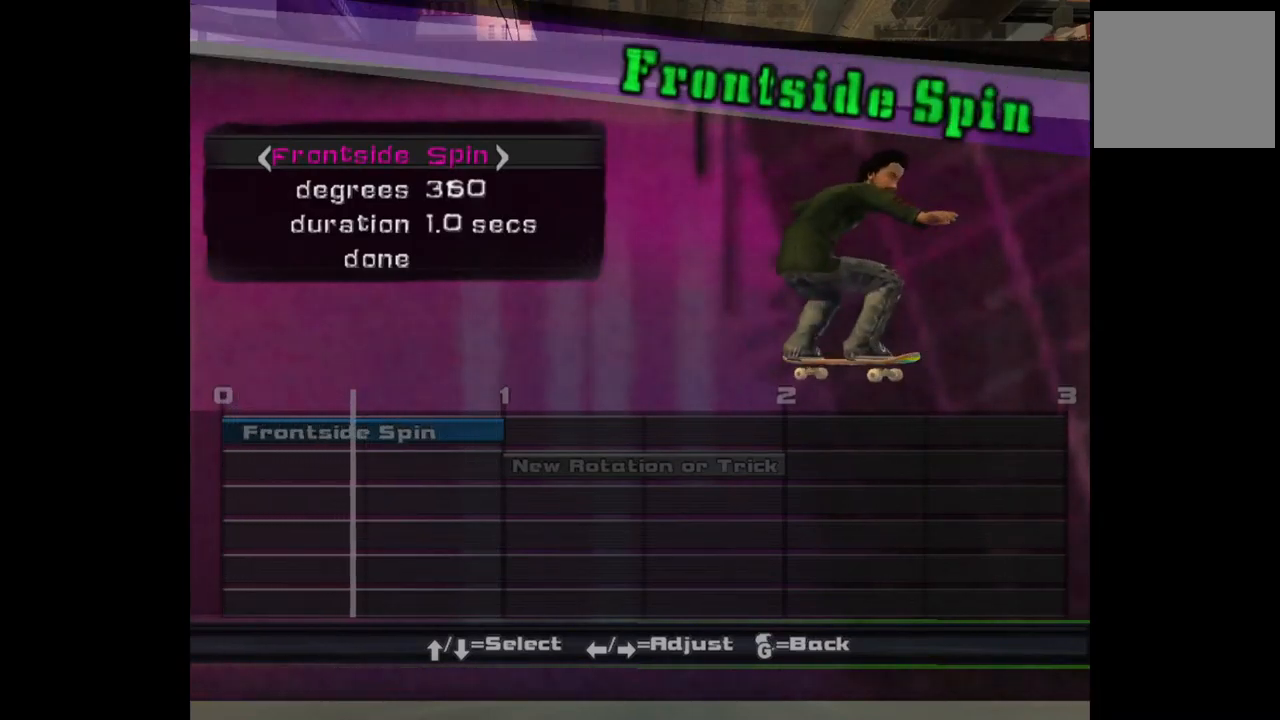
{"buttons": ["DPAD_RIGHT"], "left_stick": "center", "right_stick": "center", "events": [[483, "DPAD_RIGHT", "down"]]}
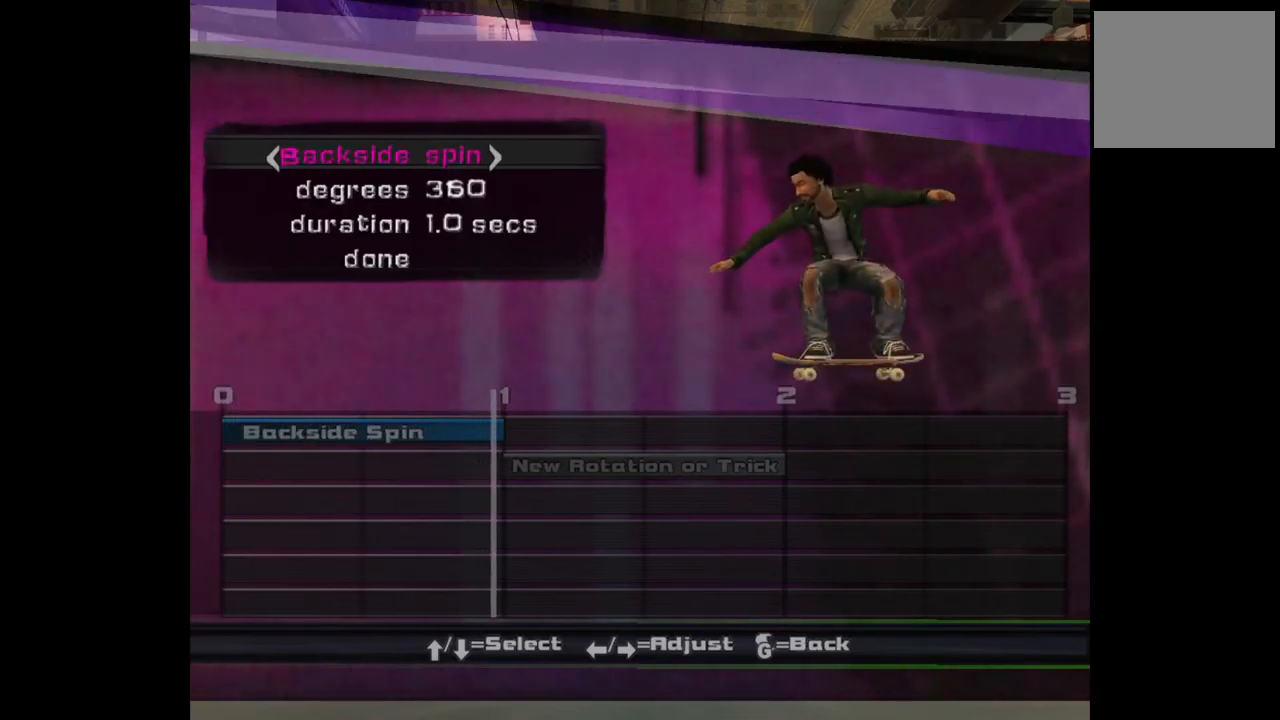
{"buttons": [], "left_stick": "center", "right_stick": "center", "events": [[100, "DPAD_RIGHT", "up"]]}
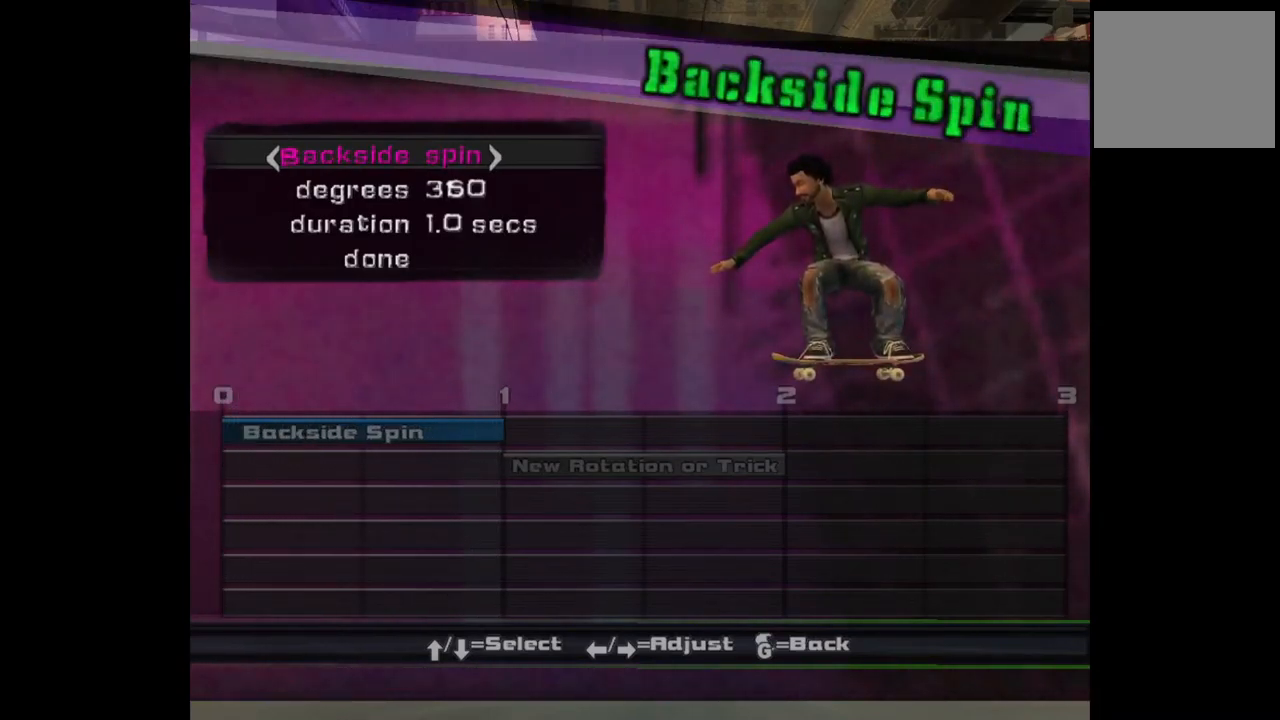
{"buttons": [], "left_stick": "center", "right_stick": "center", "events": []}
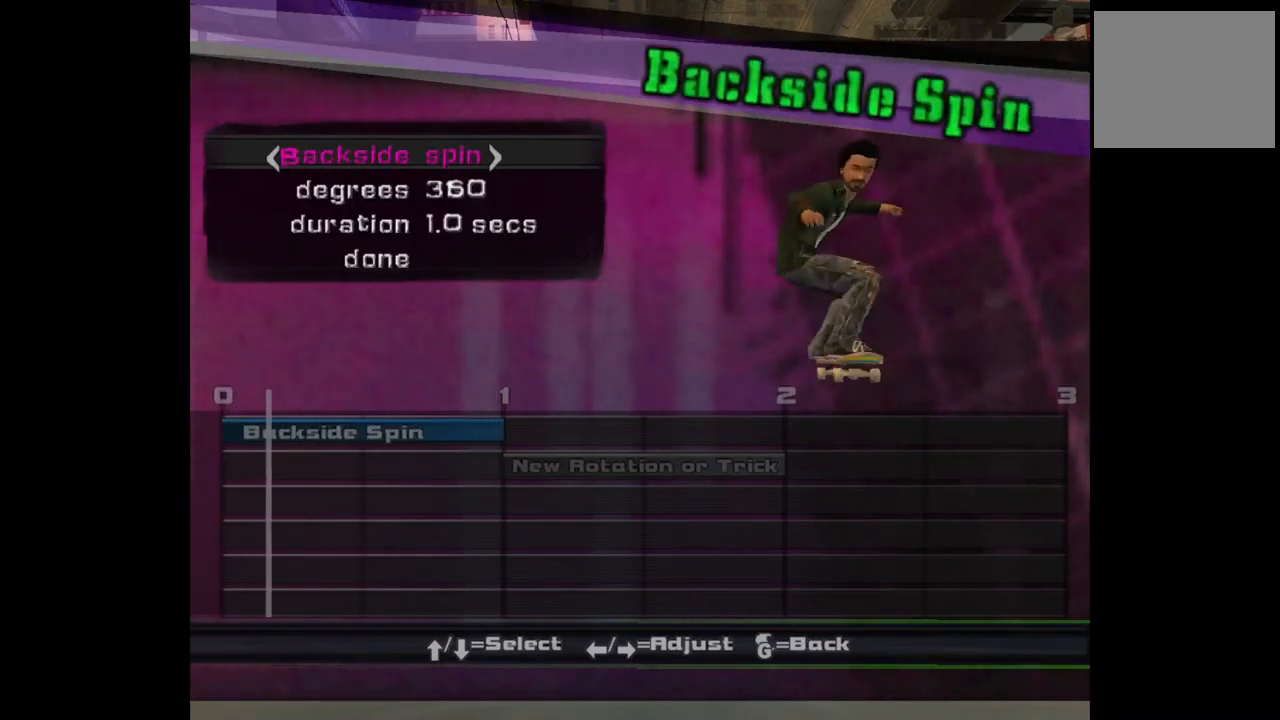
{"buttons": [], "left_stick": "center", "right_stick": "center", "events": [[233, "CIRCLE", "down"], [350, "CIRCLE", "up"]]}
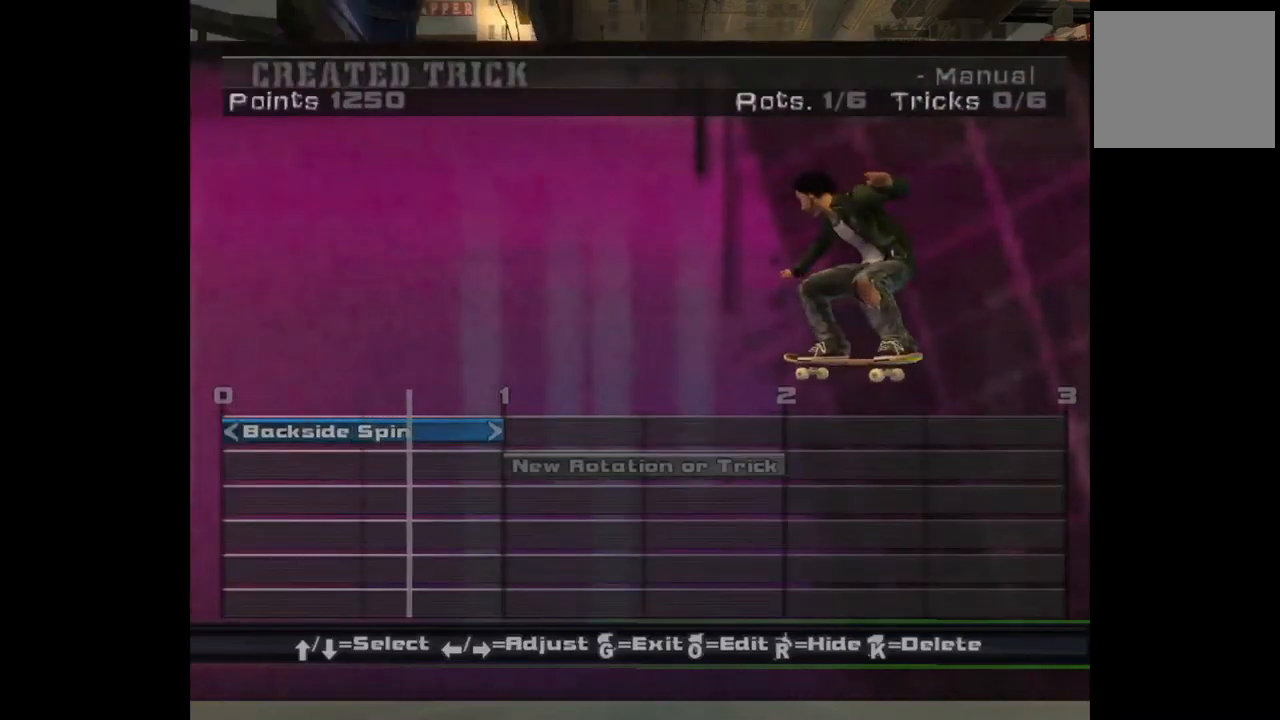
{"buttons": [], "left_stick": "center", "right_stick": "center", "events": []}
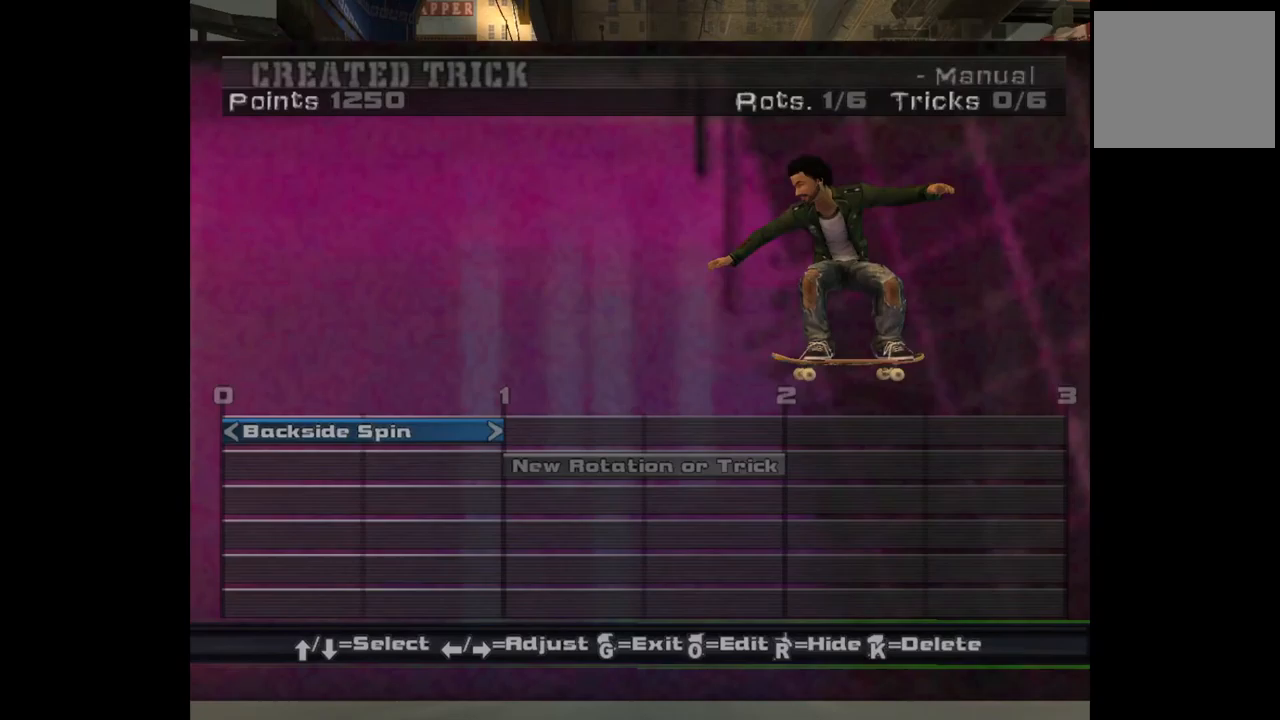
{"buttons": [], "left_stick": "center", "right_stick": "center", "events": []}
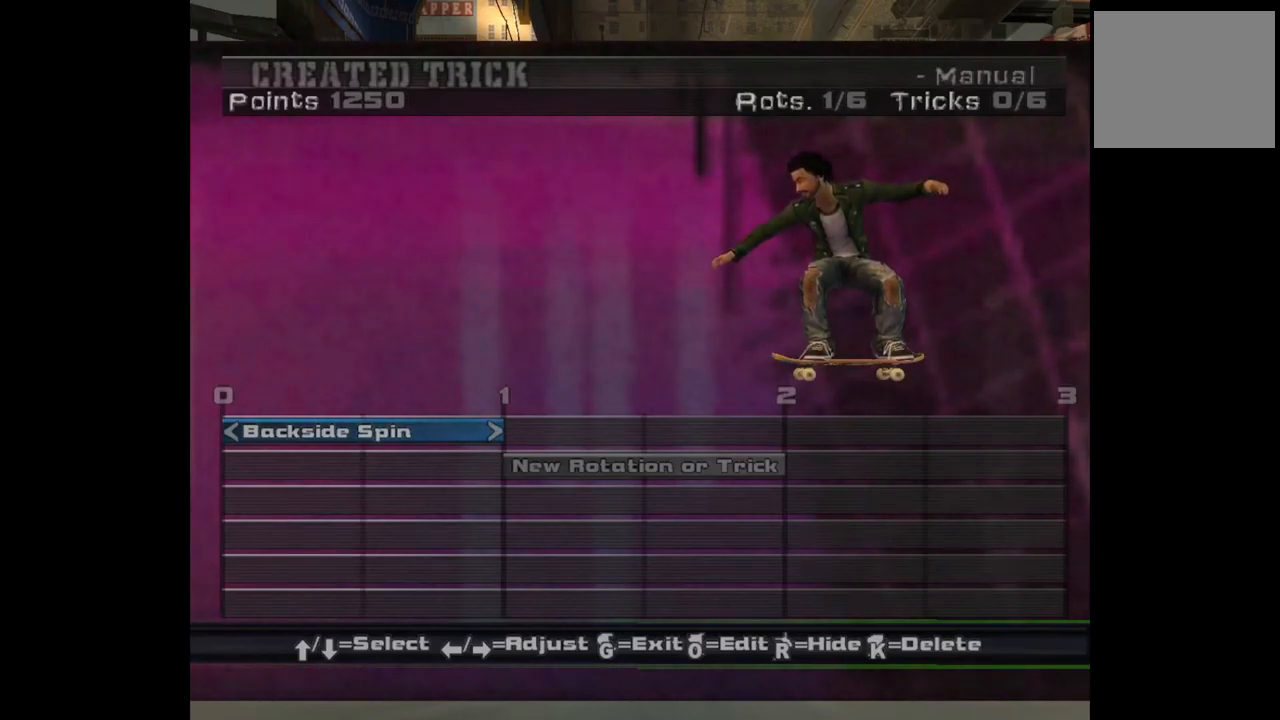
{"buttons": [], "left_stick": "center", "right_stick": "center", "events": []}
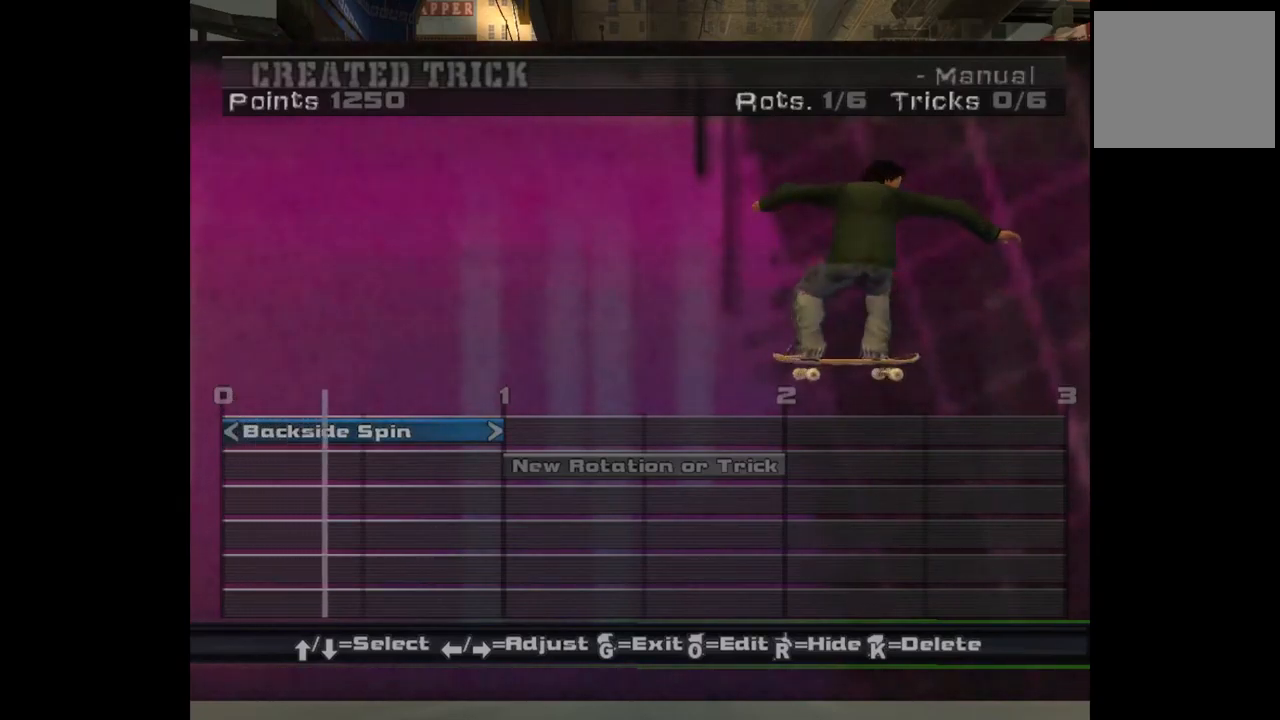
{"buttons": [], "left_stick": "center", "right_stick": "center", "events": [[33, "SQUARE", "down"], [100, "SQUARE", "up"]]}
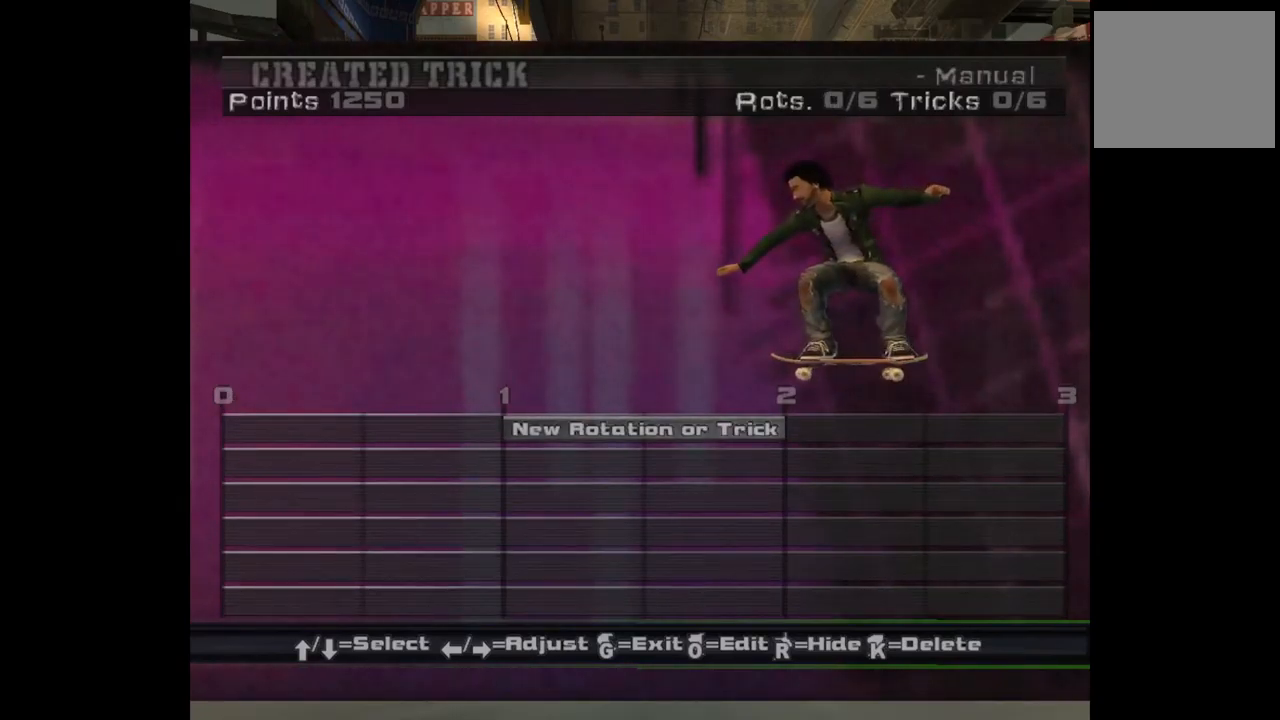
{"buttons": [], "left_stick": "center", "right_stick": "center", "events": [[33, "CROSS", "down"], [117, "CROSS", "up"]]}